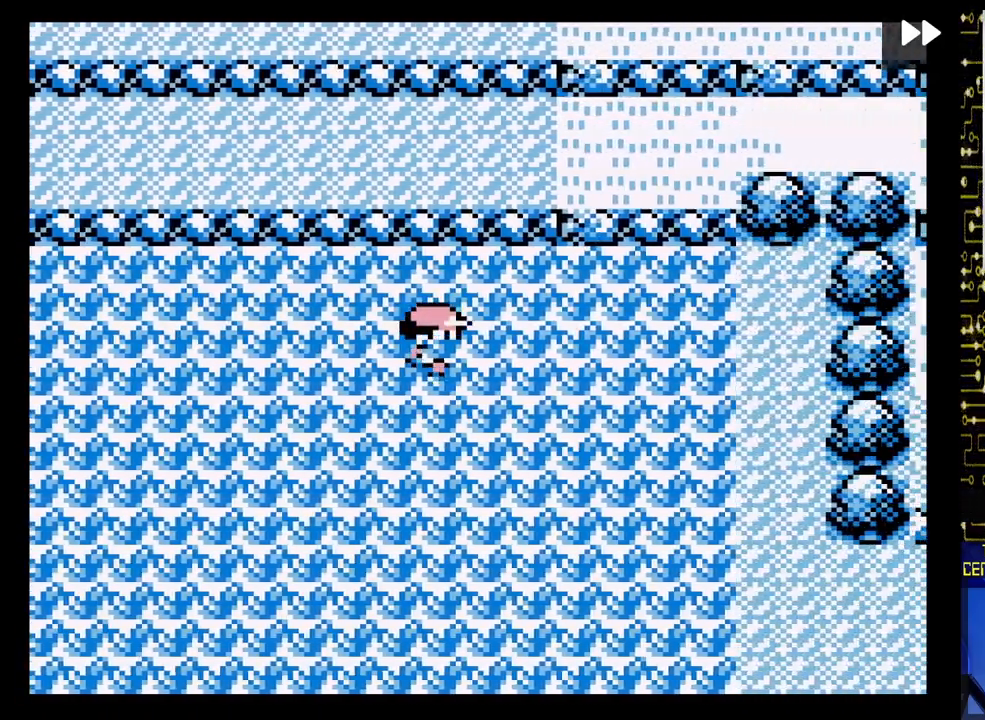
Gameplay with a controller (Nintendo layout); each line is a JSON object with the inputs held at the frame after it. "events" lists button and stick changes between this image and that frame as [ms after this image, input, new state], when the widget could be followed in between. Not read: L3 R3.
{"buttons": ["DPAD_LEFT"], "events": [[150, "DPAD_RIGHT", "up"], [200, "DPAD_LEFT", "down"]]}
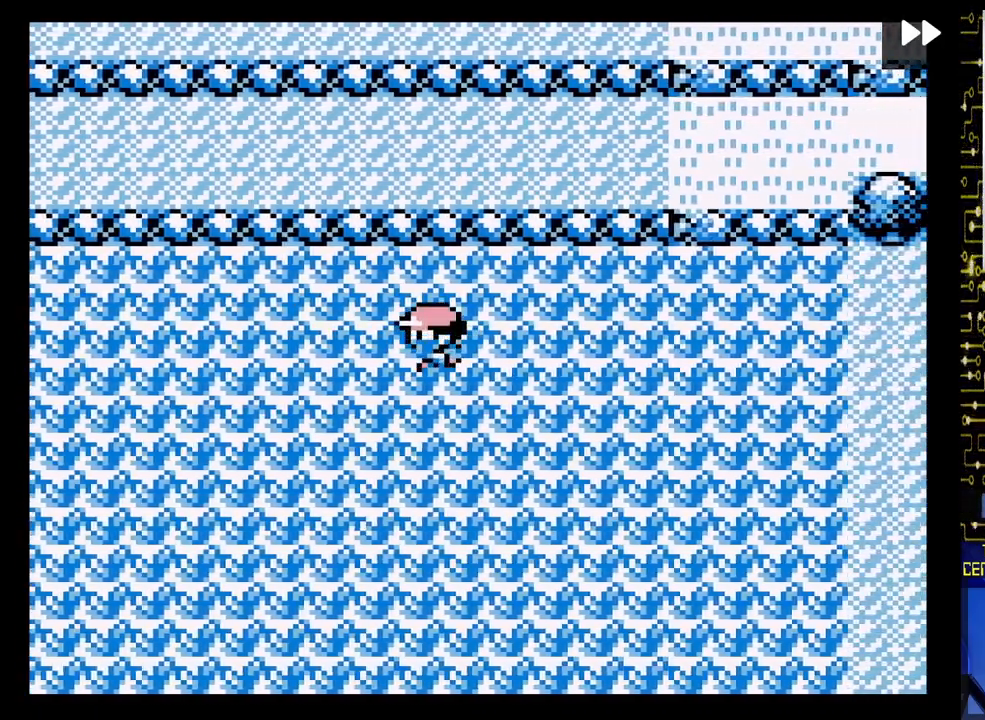
{"buttons": ["DPAD_RIGHT"], "events": [[283, "DPAD_LEFT", "up"], [300, "DPAD_RIGHT", "down"]]}
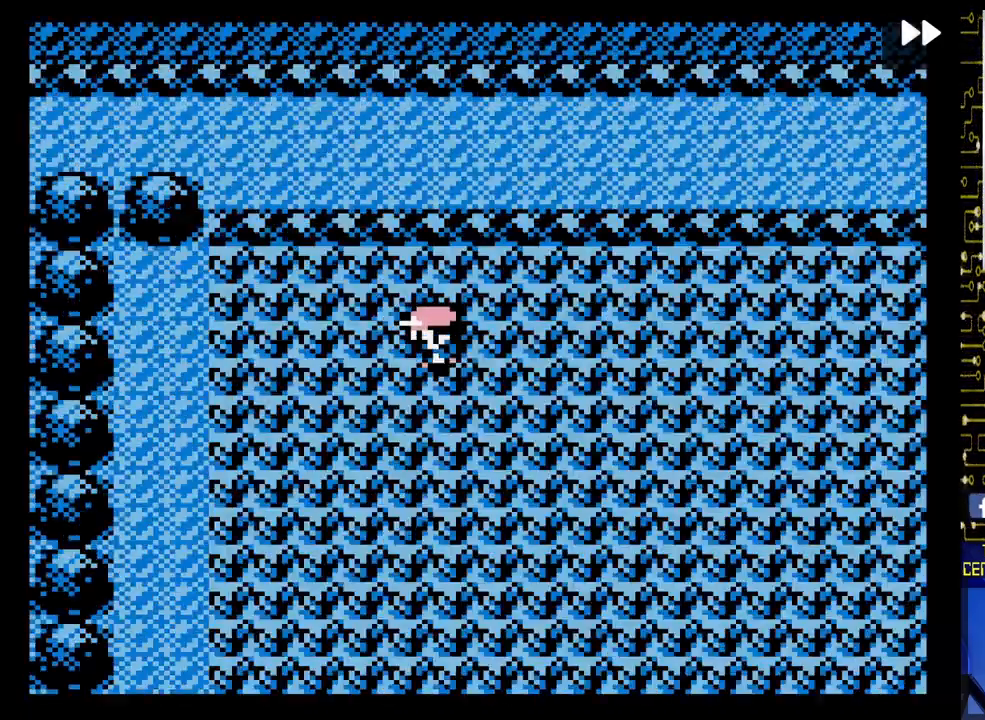
{"buttons": [], "events": [[233, "DPAD_RIGHT", "up"]]}
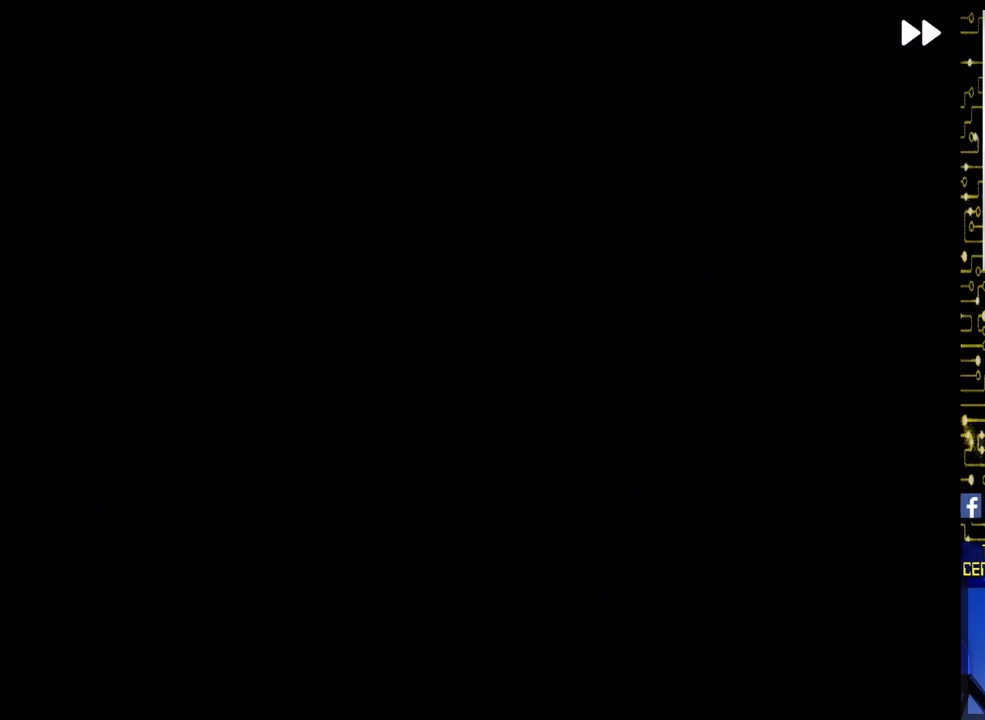
{"buttons": [], "events": []}
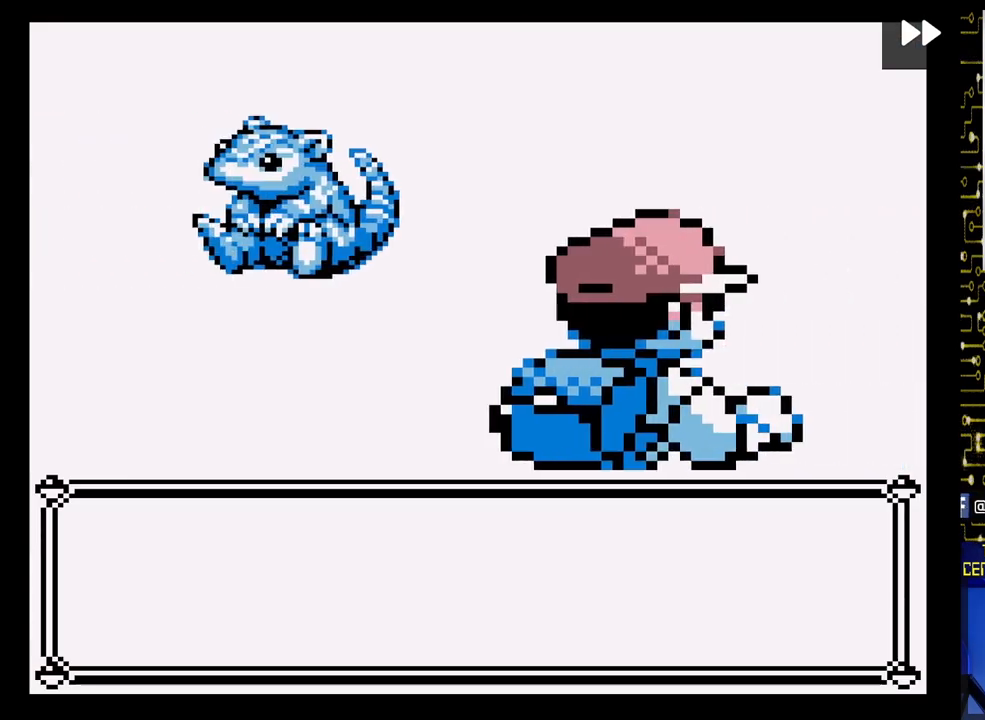
{"buttons": [], "events": [[167, "A", "down"], [483, "A", "up"]]}
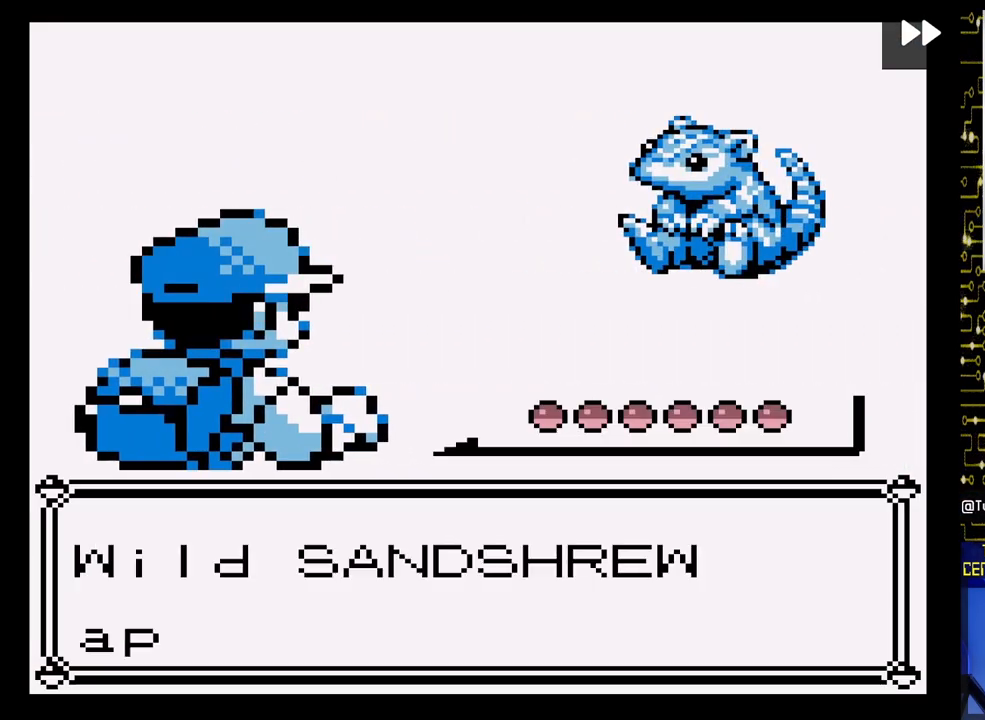
{"buttons": ["A"], "events": [[317, "A", "down"]]}
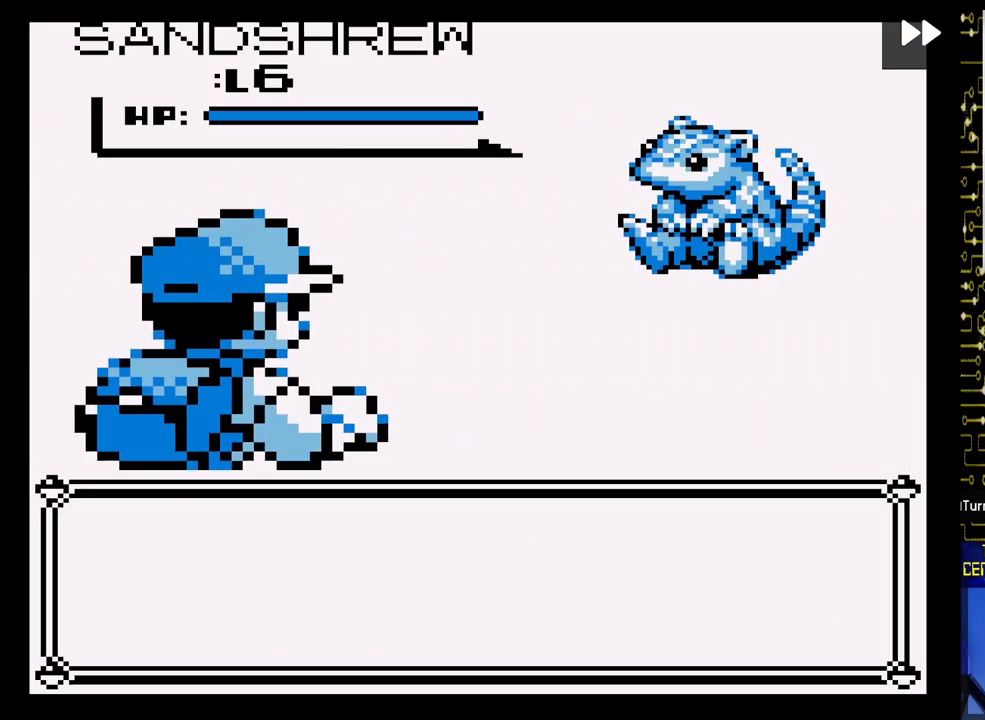
{"buttons": [], "events": [[33, "A", "up"]]}
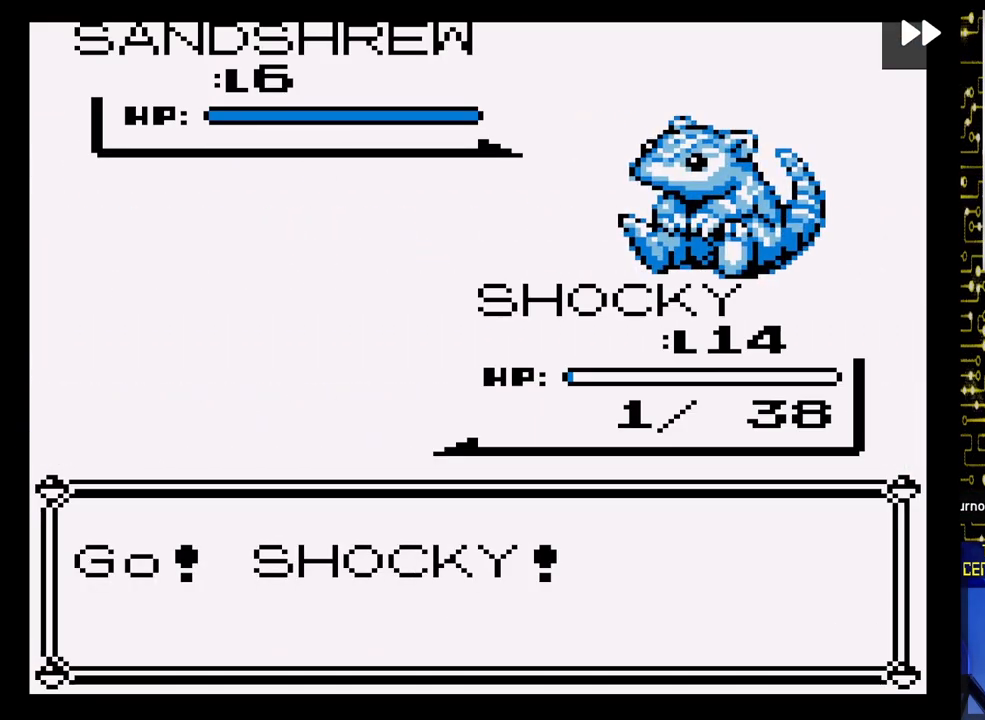
{"buttons": [], "events": []}
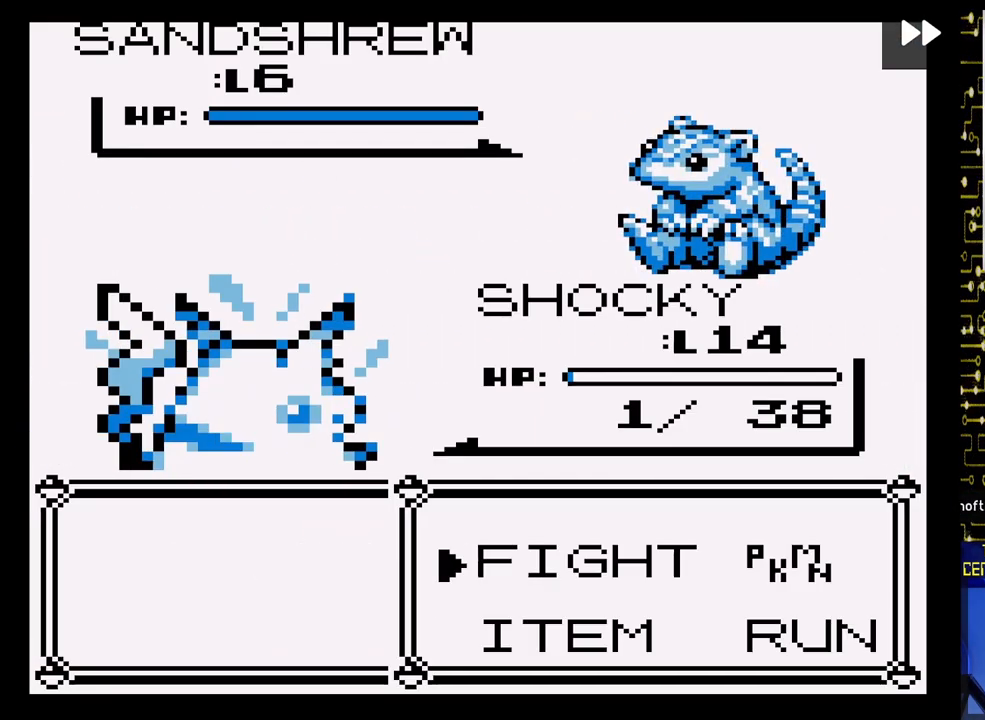
{"buttons": ["DPAD_DOWN"], "events": [[200, "A", "down"], [350, "A", "up"], [467, "DPAD_DOWN", "down"]]}
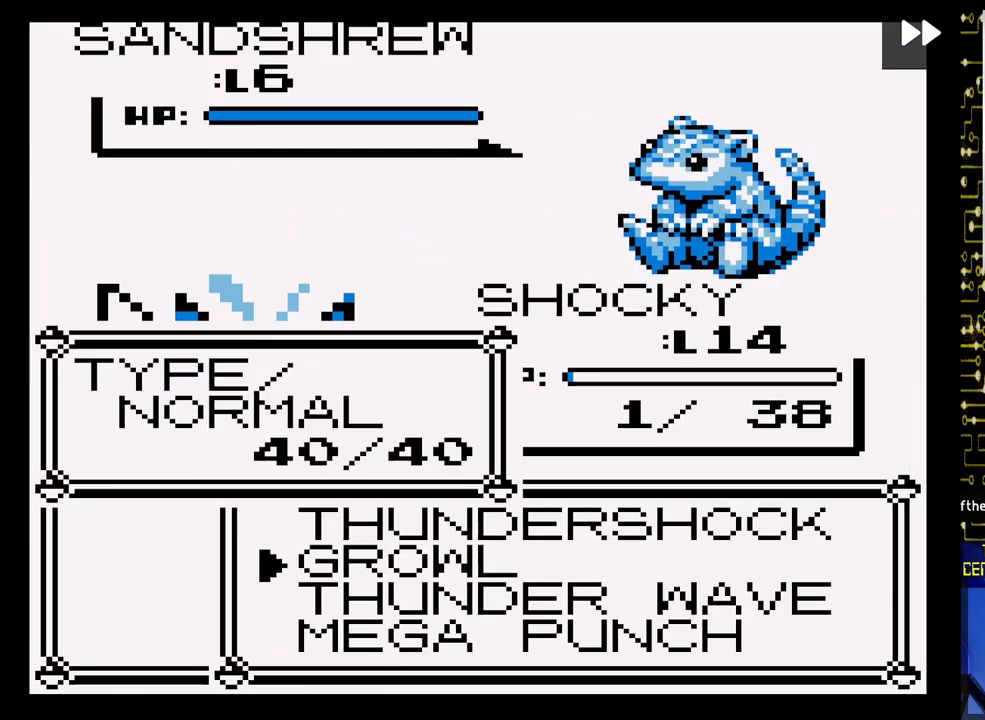
{"buttons": [], "events": [[100, "DPAD_DOWN", "up"], [167, "DPAD_DOWN", "down"], [283, "DPAD_DOWN", "up"], [367, "DPAD_DOWN", "down"], [467, "DPAD_DOWN", "up"]]}
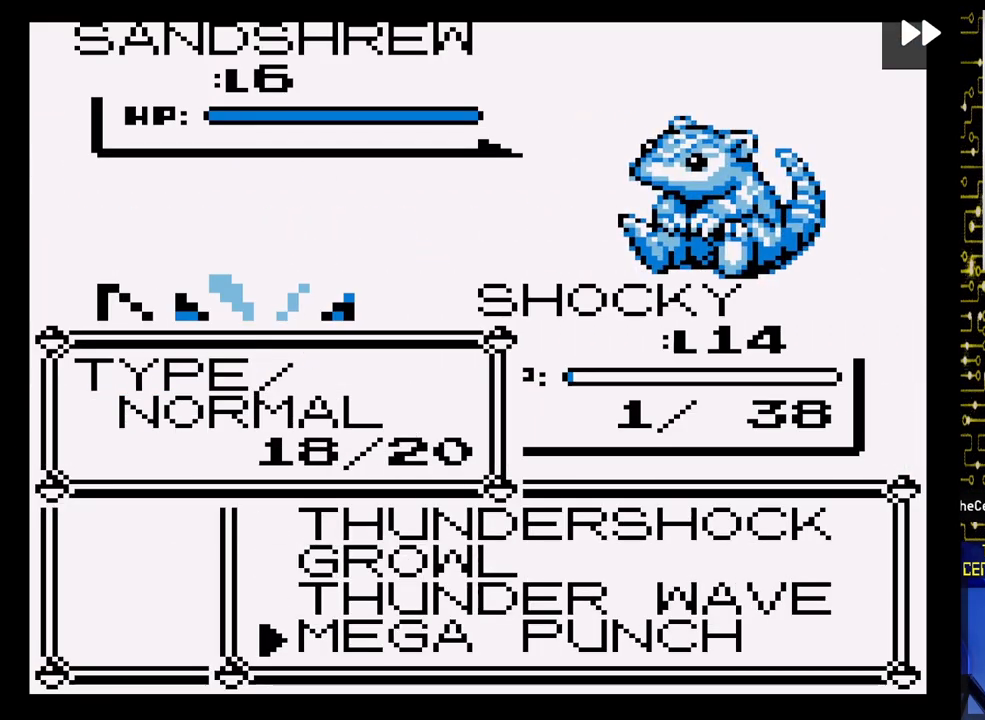
{"buttons": ["A"], "events": [[33, "A", "down"], [183, "A", "up"], [250, "A", "down"]]}
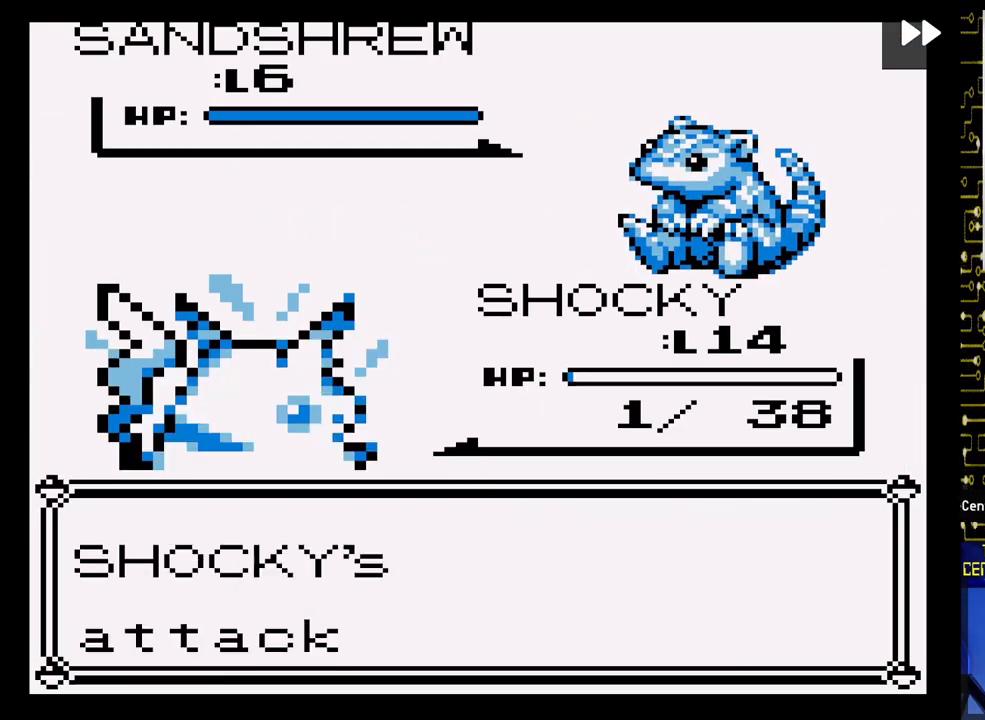
{"buttons": ["A"], "events": [[350, "A", "up"], [467, "A", "down"]]}
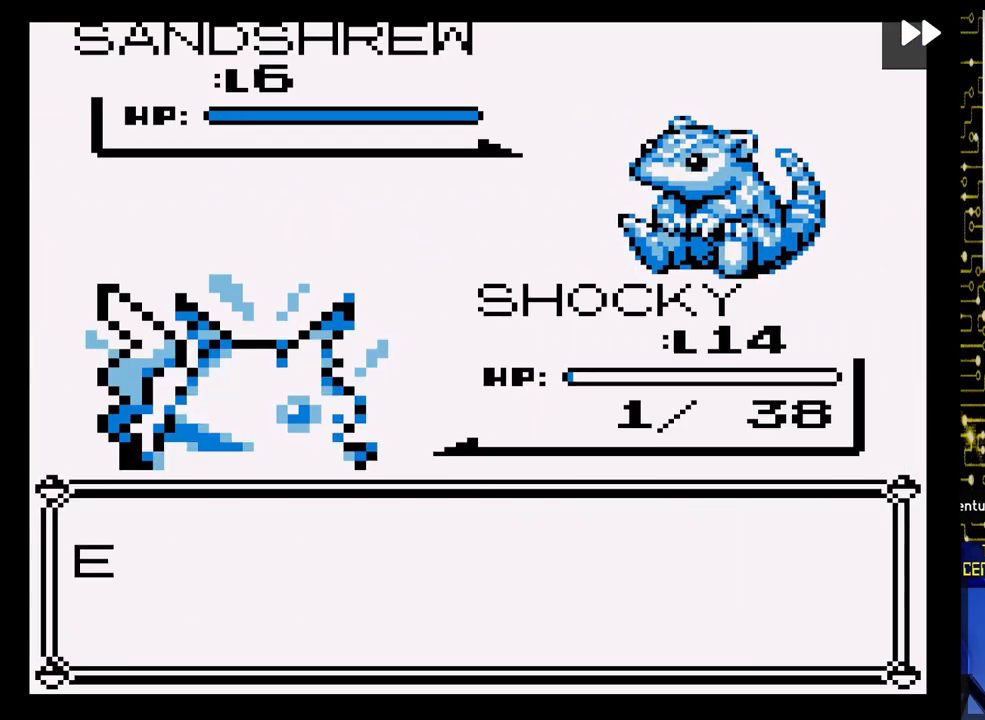
{"buttons": ["A"], "events": [[117, "A", "up"], [217, "A", "down"]]}
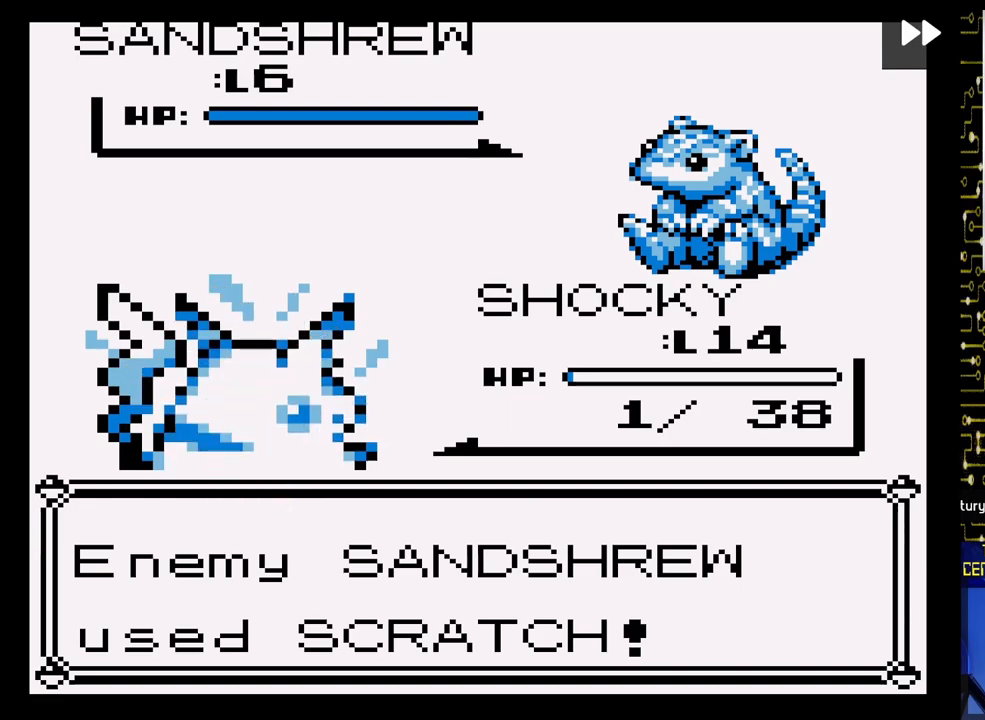
{"buttons": [], "events": [[200, "A", "up"]]}
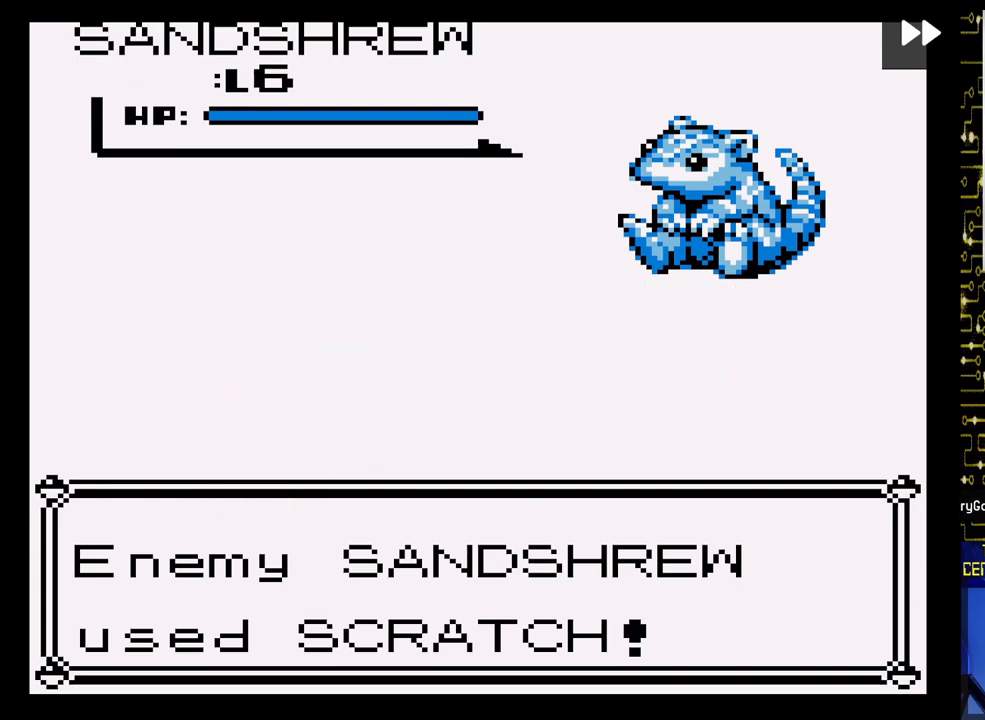
{"buttons": [], "events": []}
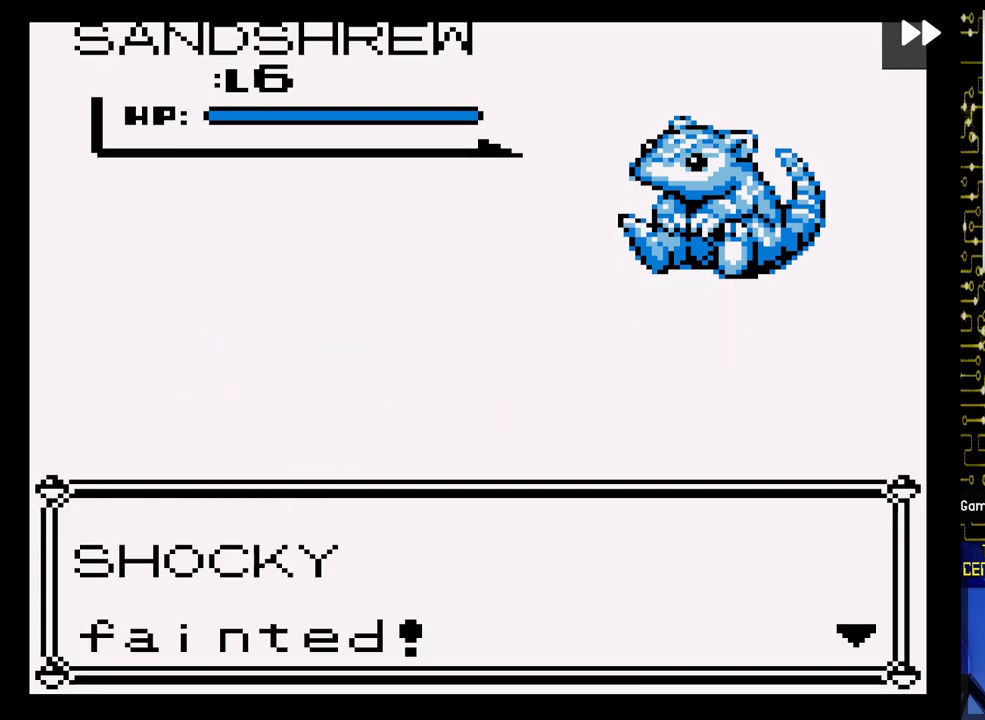
{"buttons": [], "events": [[233, "A", "down"], [417, "A", "up"]]}
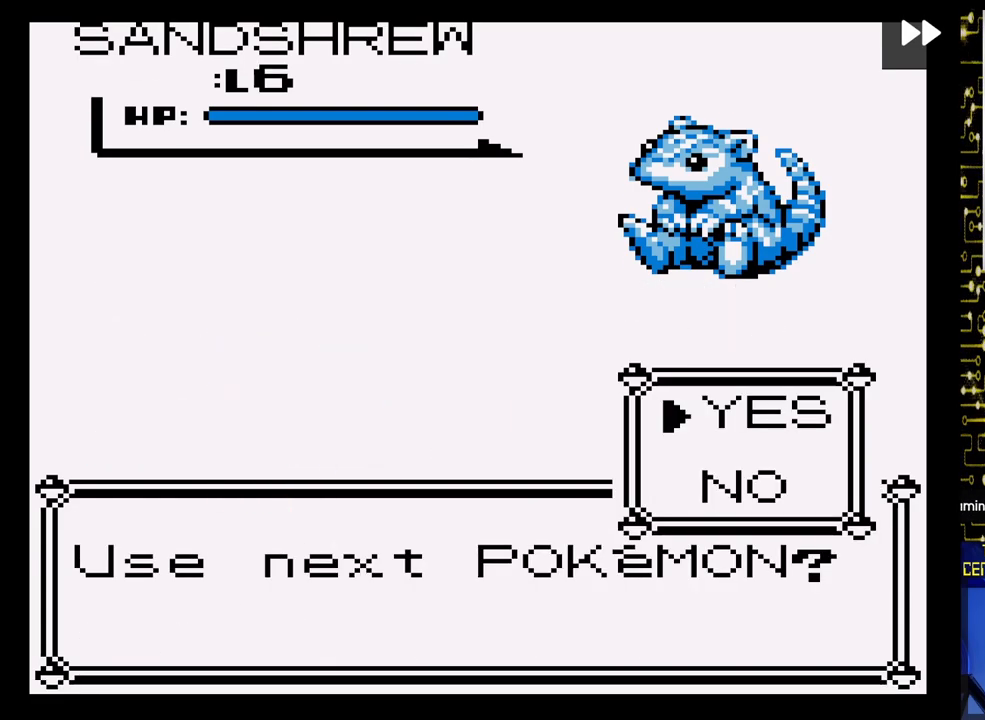
{"buttons": ["A"], "events": [[383, "A", "down"]]}
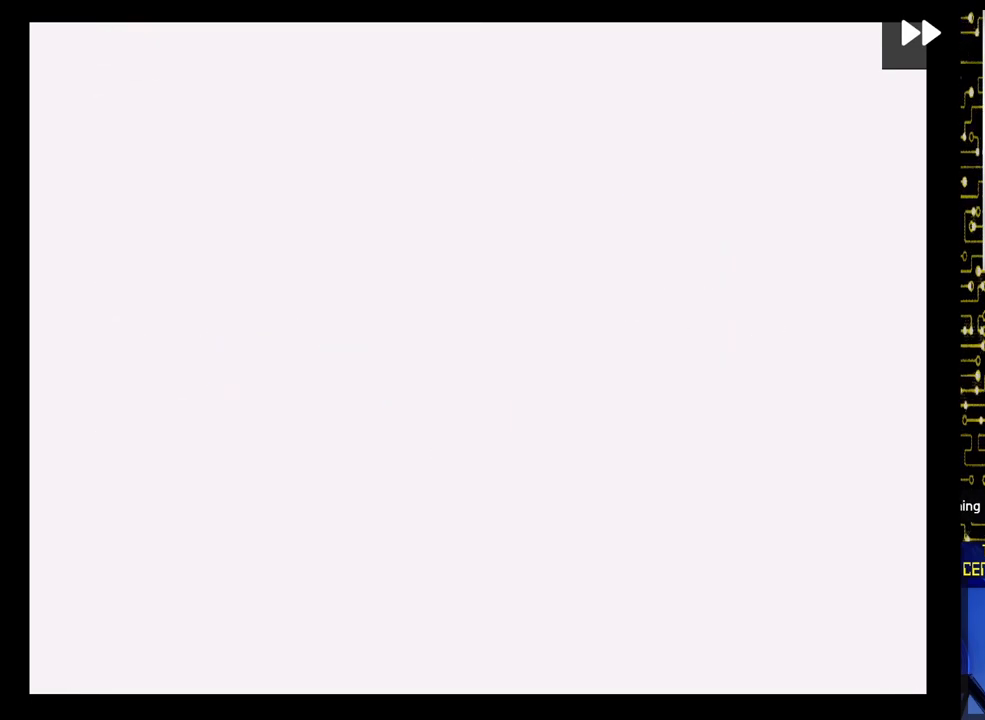
{"buttons": [], "events": [[33, "A", "up"]]}
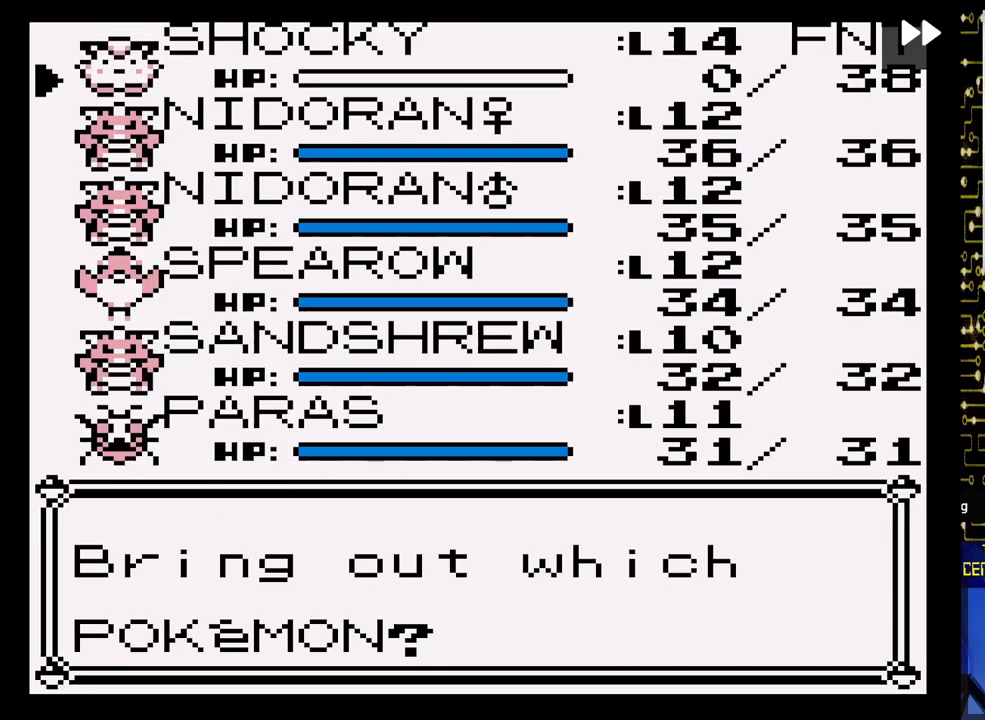
{"buttons": [], "events": [[67, "DPAD_DOWN", "down"], [233, "DPAD_DOWN", "up"], [300, "DPAD_DOWN", "down"], [433, "DPAD_DOWN", "up"]]}
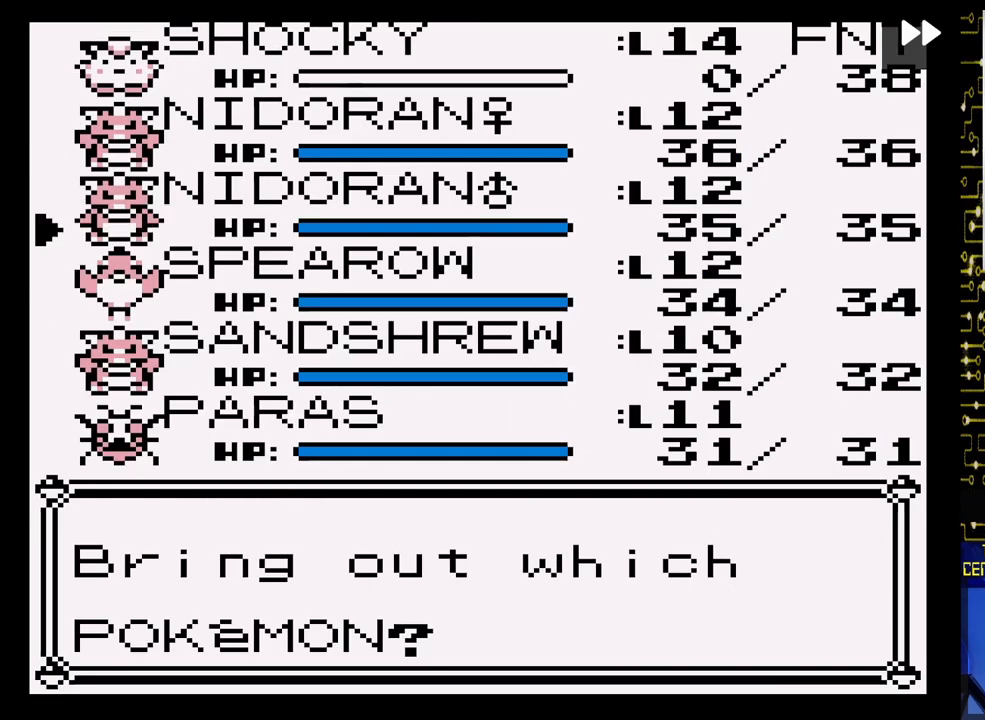
{"buttons": [], "events": [[17, "DPAD_DOWN", "down"], [150, "DPAD_DOWN", "up"]]}
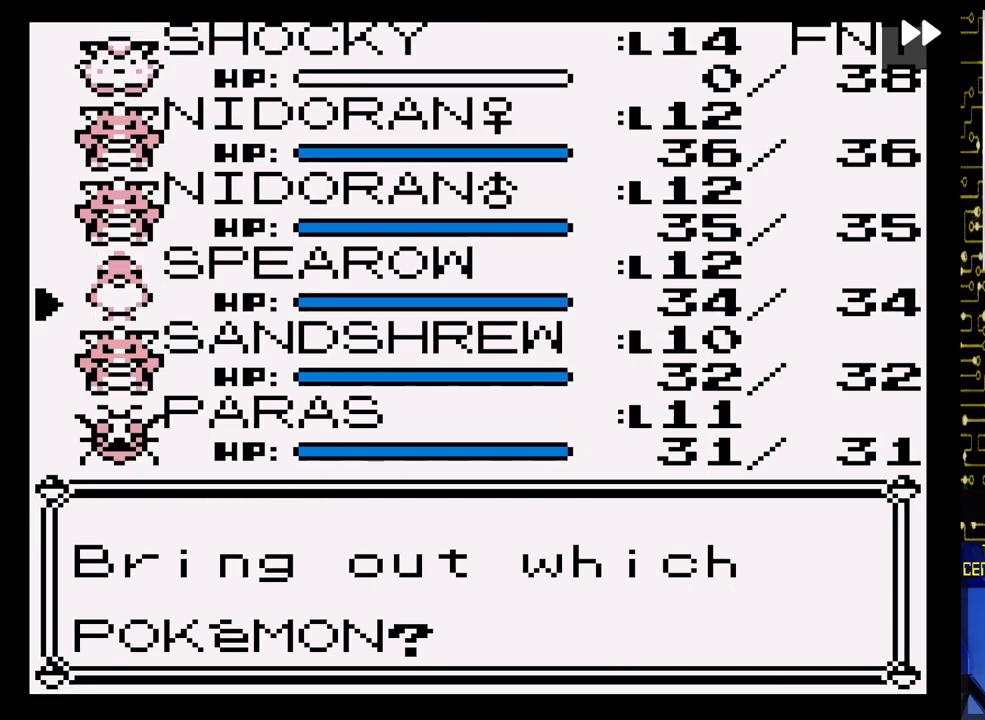
{"buttons": [], "events": []}
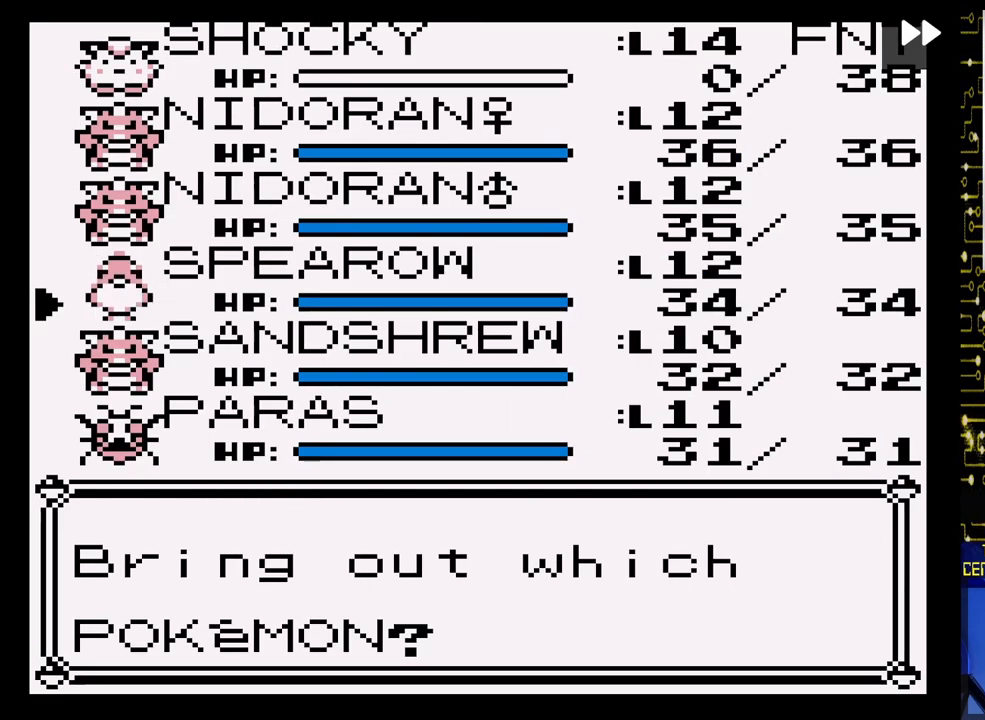
{"buttons": [], "events": []}
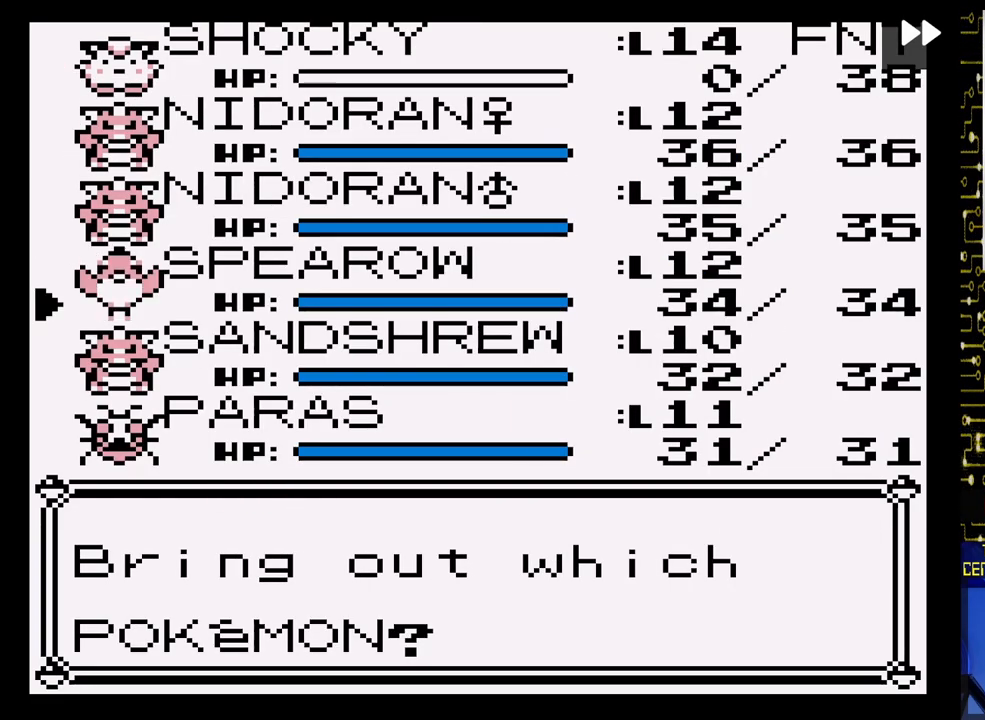
{"buttons": [], "events": []}
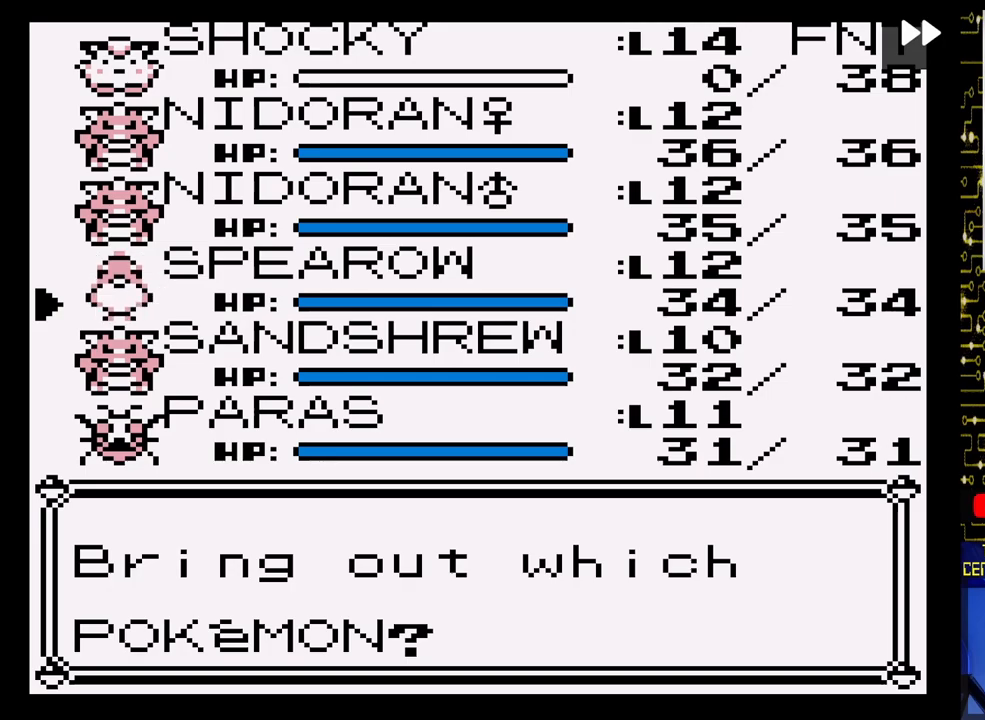
{"buttons": [], "events": []}
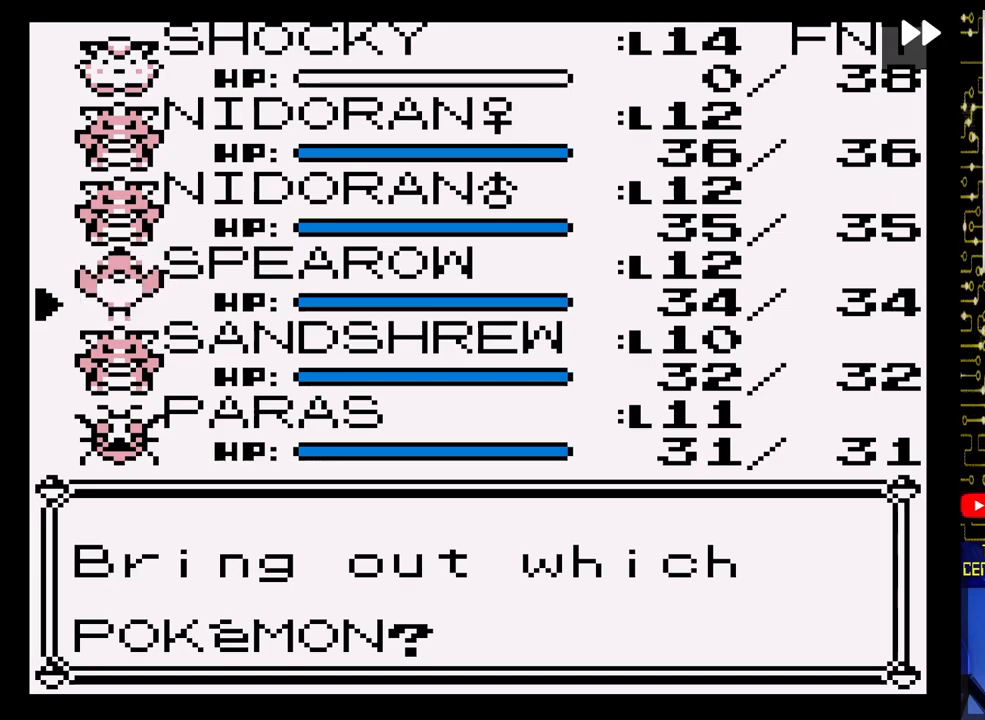
{"buttons": [], "events": []}
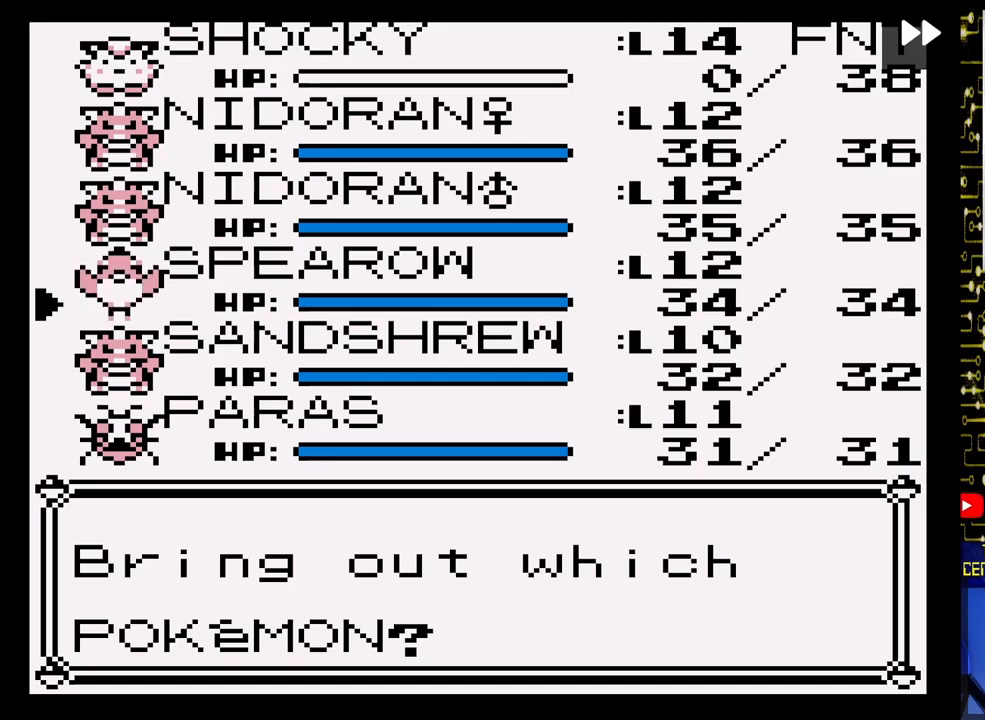
{"buttons": [], "events": []}
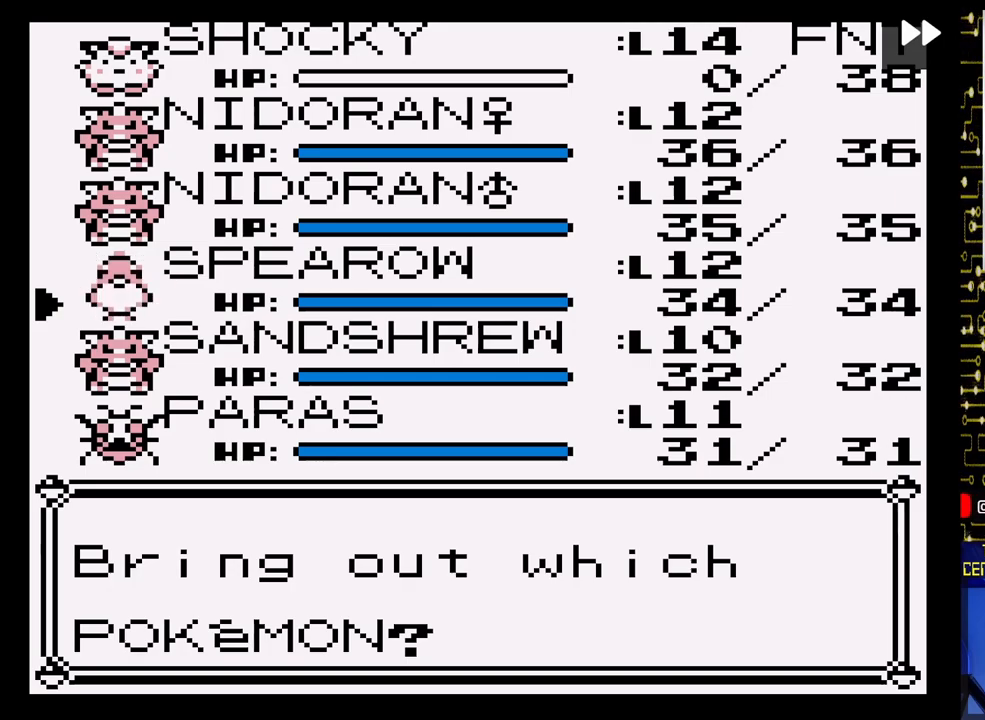
{"buttons": [], "events": [[183, "DPAD_UP", "down"], [300, "DPAD_UP", "up"]]}
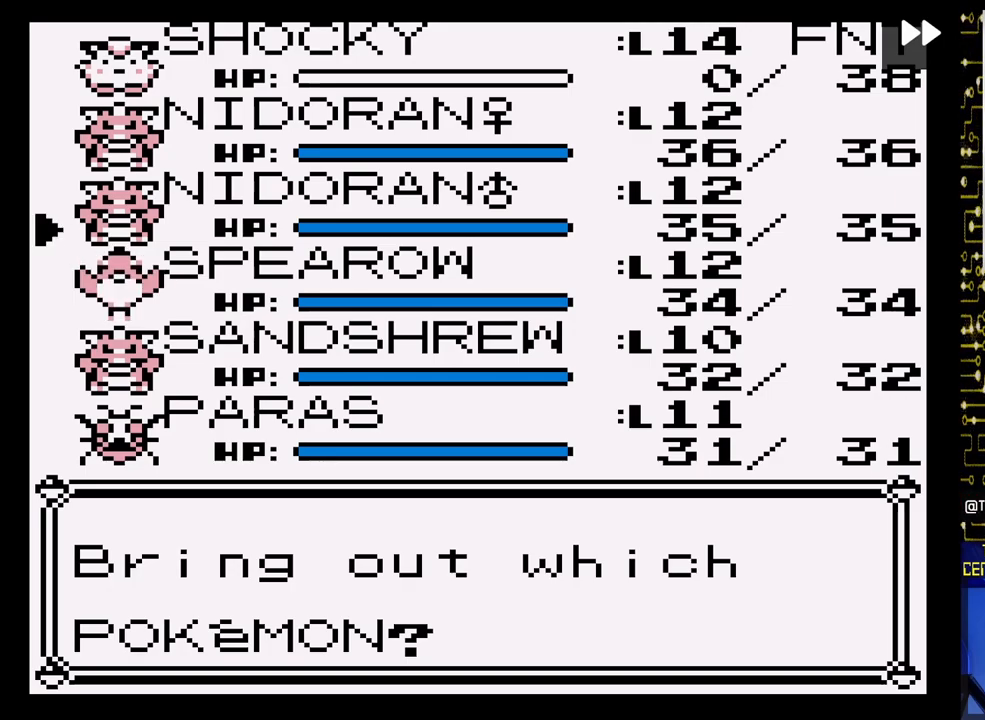
{"buttons": ["A"], "events": [[50, "A", "down"], [167, "A", "up"], [350, "A", "down"]]}
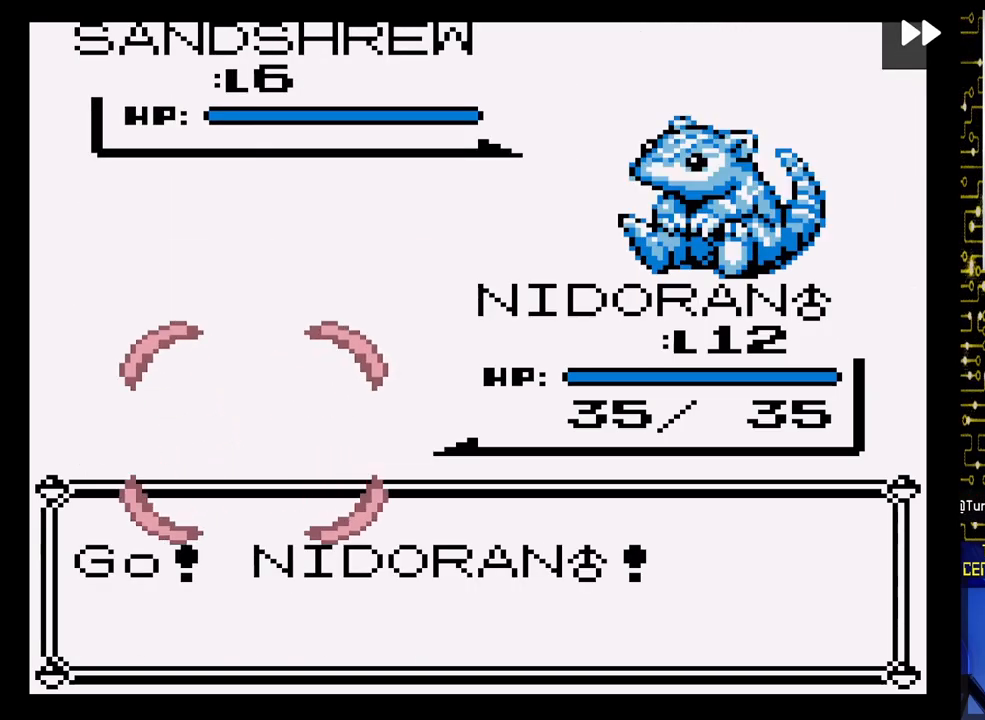
{"buttons": [], "events": [[250, "A", "up"]]}
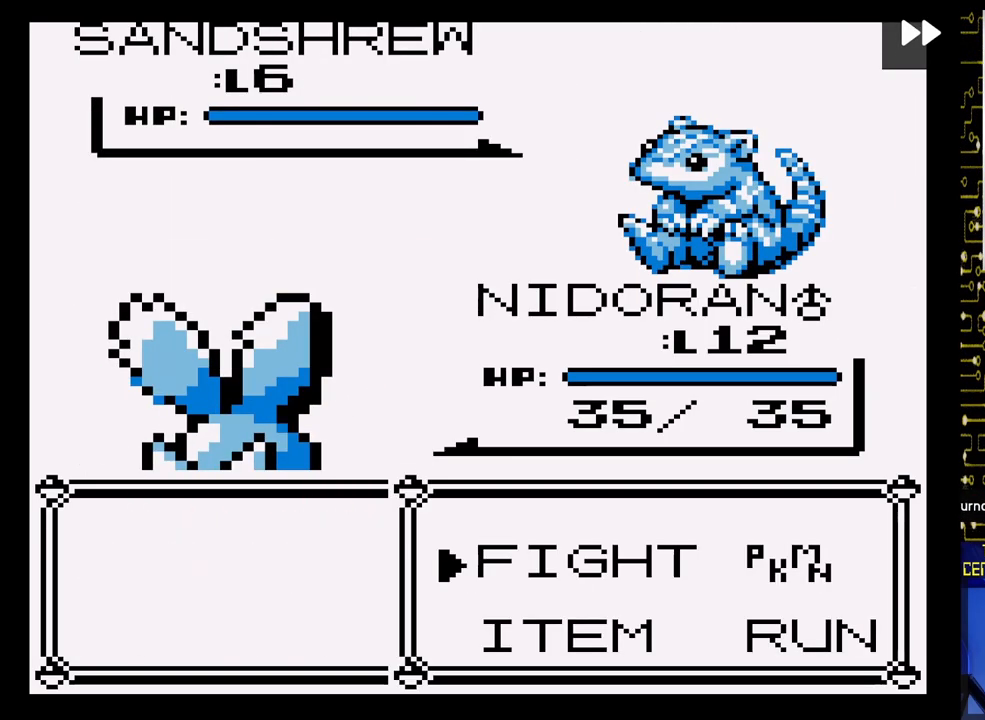
{"buttons": [], "events": [[250, "A", "down"], [383, "A", "up"]]}